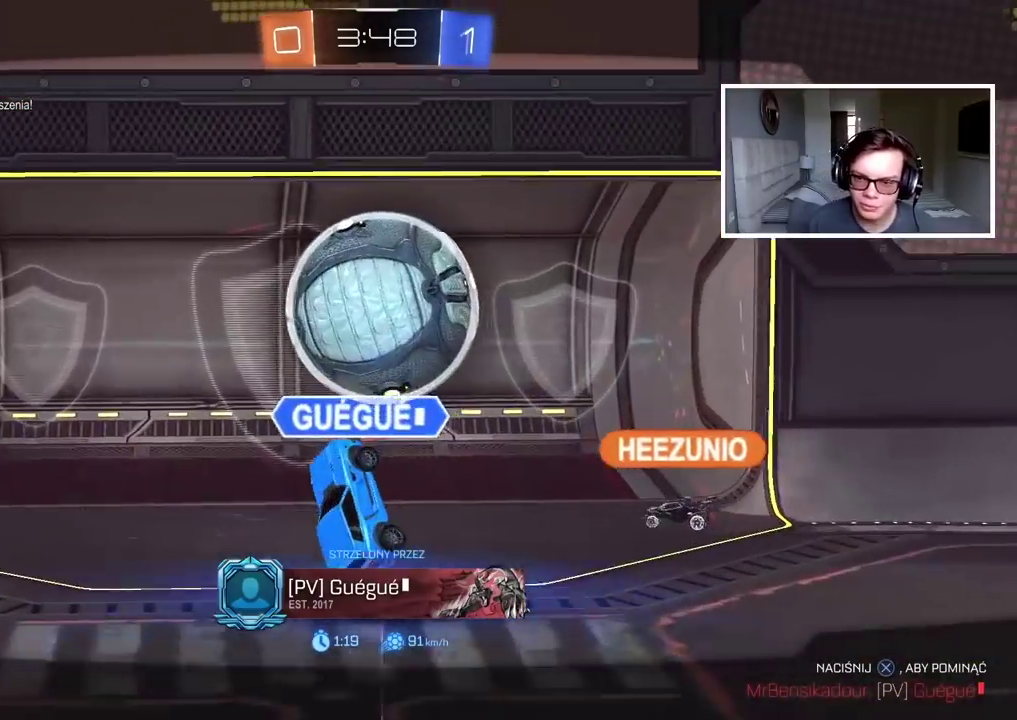
Gameplay with a controller (PlayStation layout); each line is a JSON object with the inputs held at the frame after it. "events" lists button and stick changes between this image and that frame as [ms after this image, input, new state], when the widget could be followed in between. Not read: L1.
{"buttons": [], "left_stick": "center", "right_stick": "up-right"}
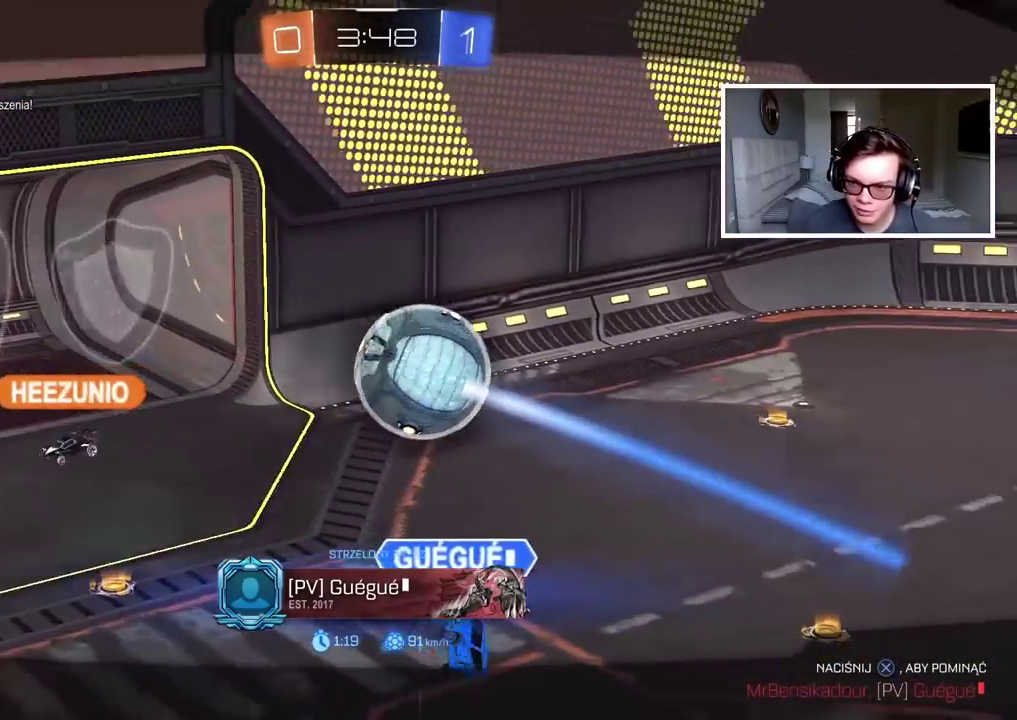
{"buttons": [], "left_stick": "center", "right_stick": "center", "events": [[317, "right_stick", "center"]]}
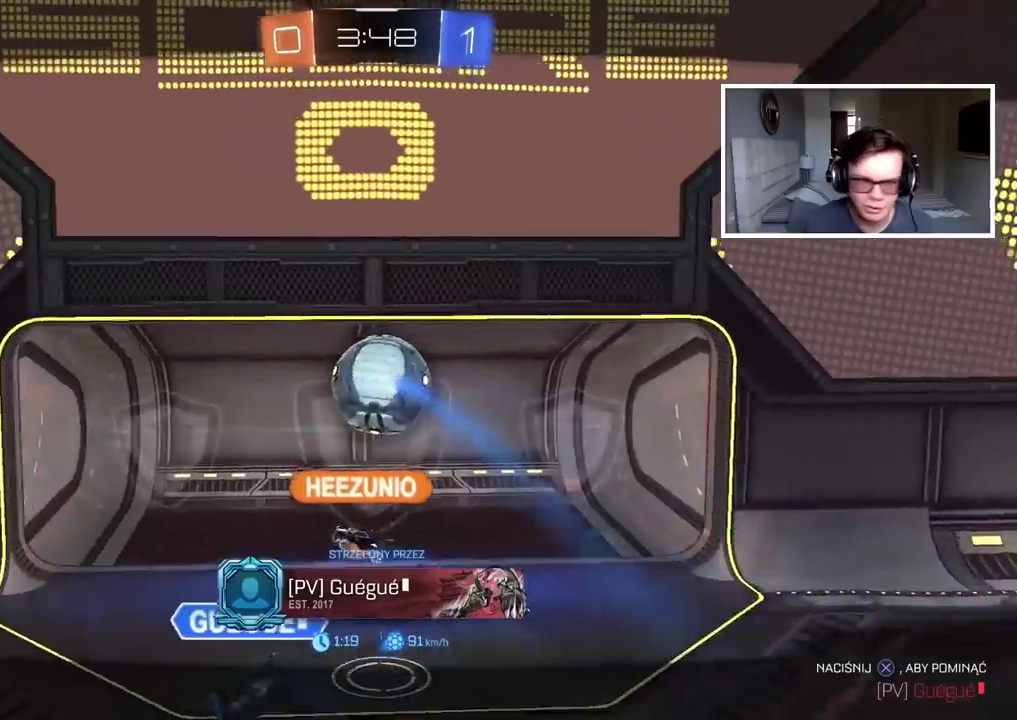
{"buttons": [], "left_stick": "center", "right_stick": "center", "events": []}
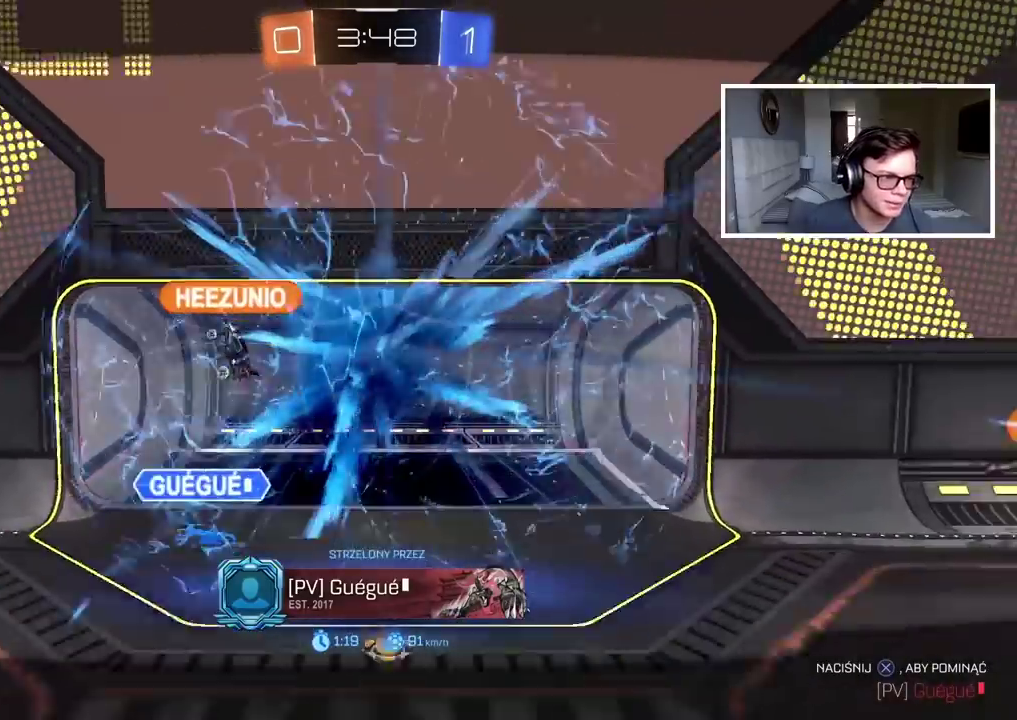
{"buttons": [], "left_stick": "center", "right_stick": "center", "events": []}
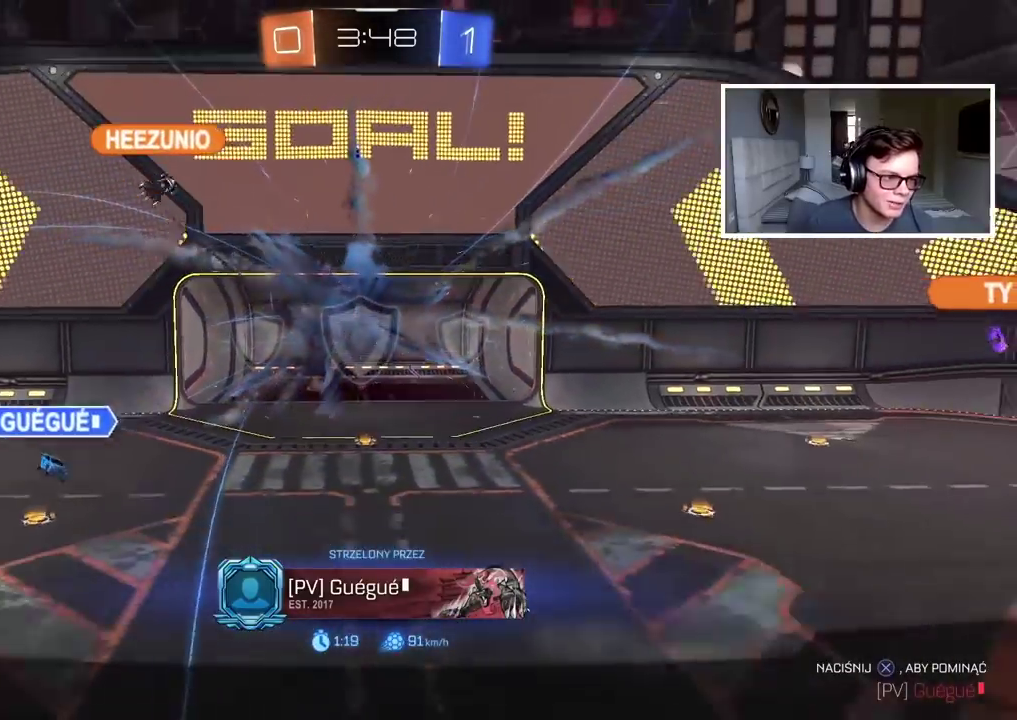
{"buttons": [], "left_stick": "center", "right_stick": "center", "events": []}
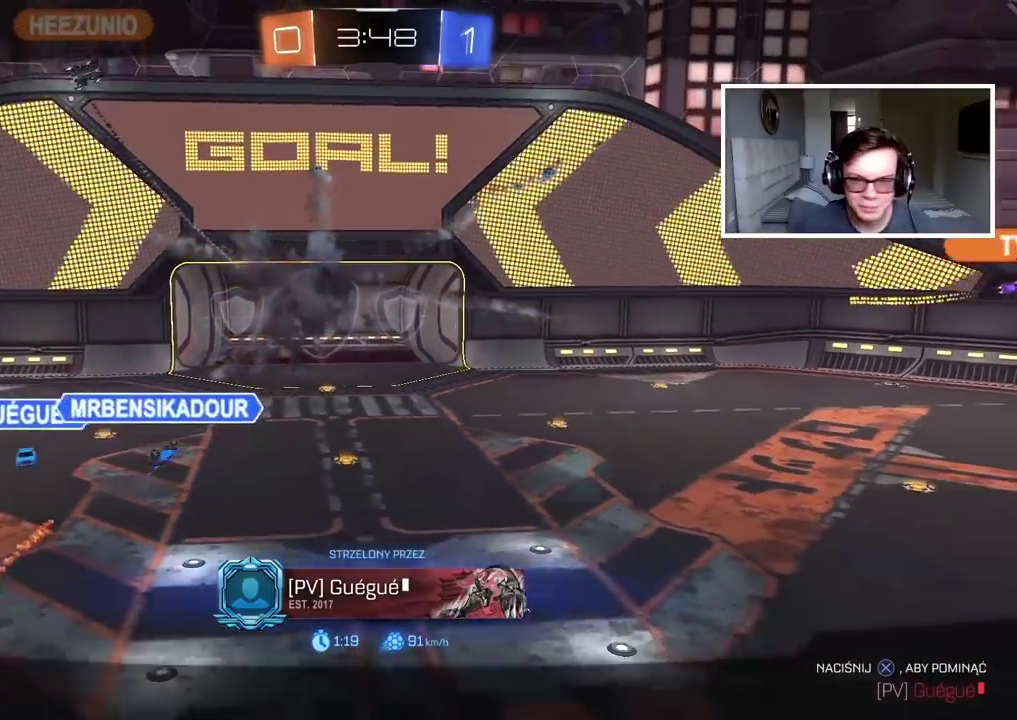
{"buttons": [], "left_stick": "center", "right_stick": "center", "events": []}
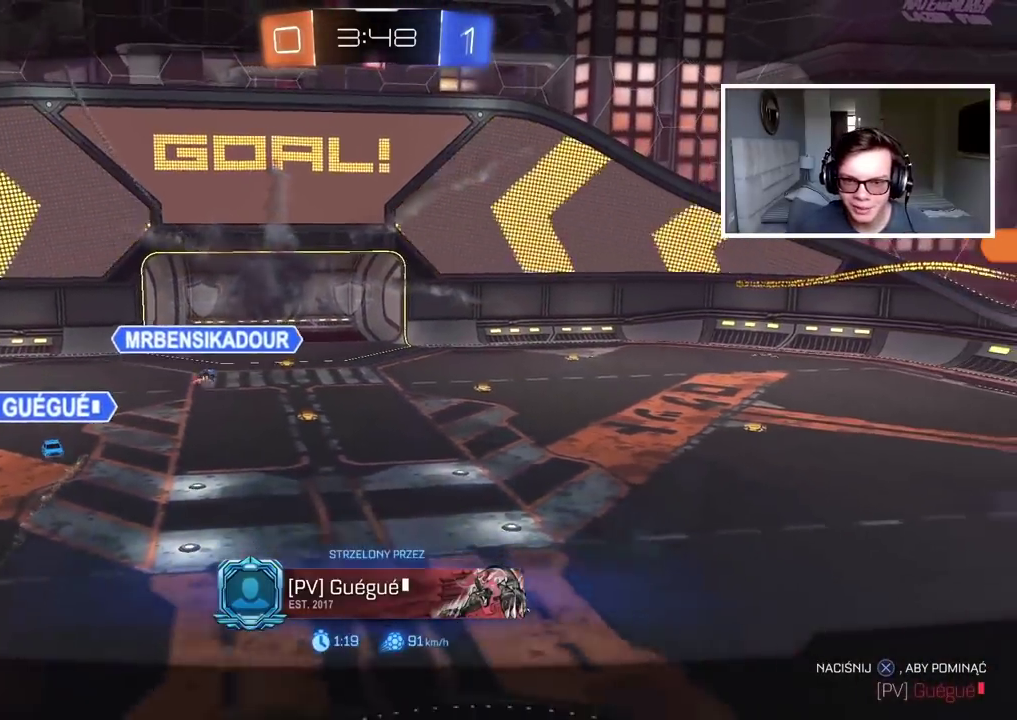
{"buttons": ["R2"], "left_stick": "center", "right_stick": "center", "events": [[233, "R2", "down"]]}
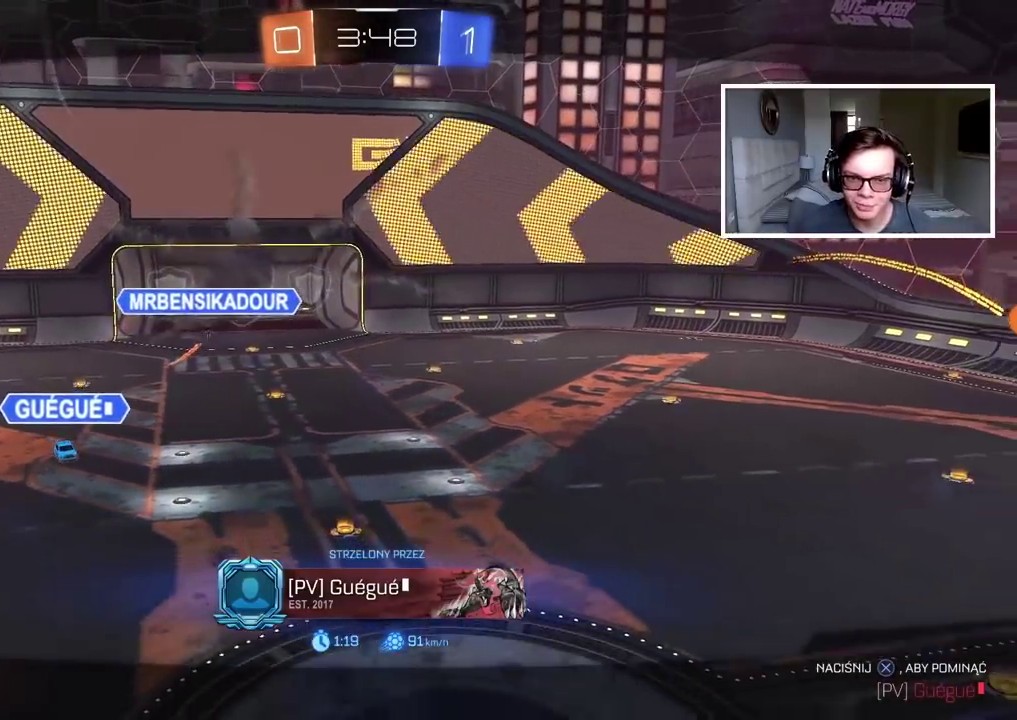
{"buttons": ["TRIANGLE", "R2"], "left_stick": "center", "right_stick": "center", "events": [[100, "right_stick", "right"], [250, "right_stick", "up-left"], [300, "right_stick", "center"], [433, "TRIANGLE", "down"]]}